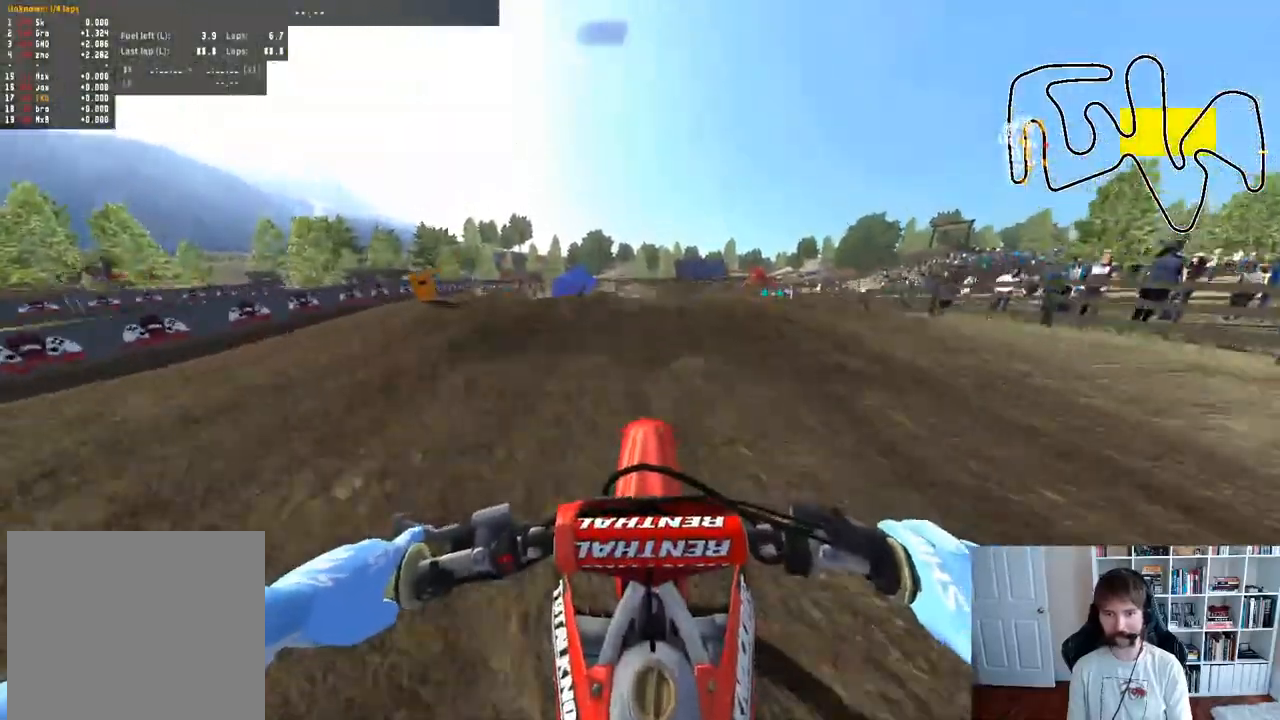
Gameplay with a controller (Xbox layout); each line is a JSON object with the inputs held at the frame after it. "events" lists button and stick changes between this image and that frame as [ms after this image, input, new state], when the widget could be followed in between.
{"buttons": ["R2"], "left_stick": "left", "right_stick": "center", "events": [[500, "left_stick", "left"]]}
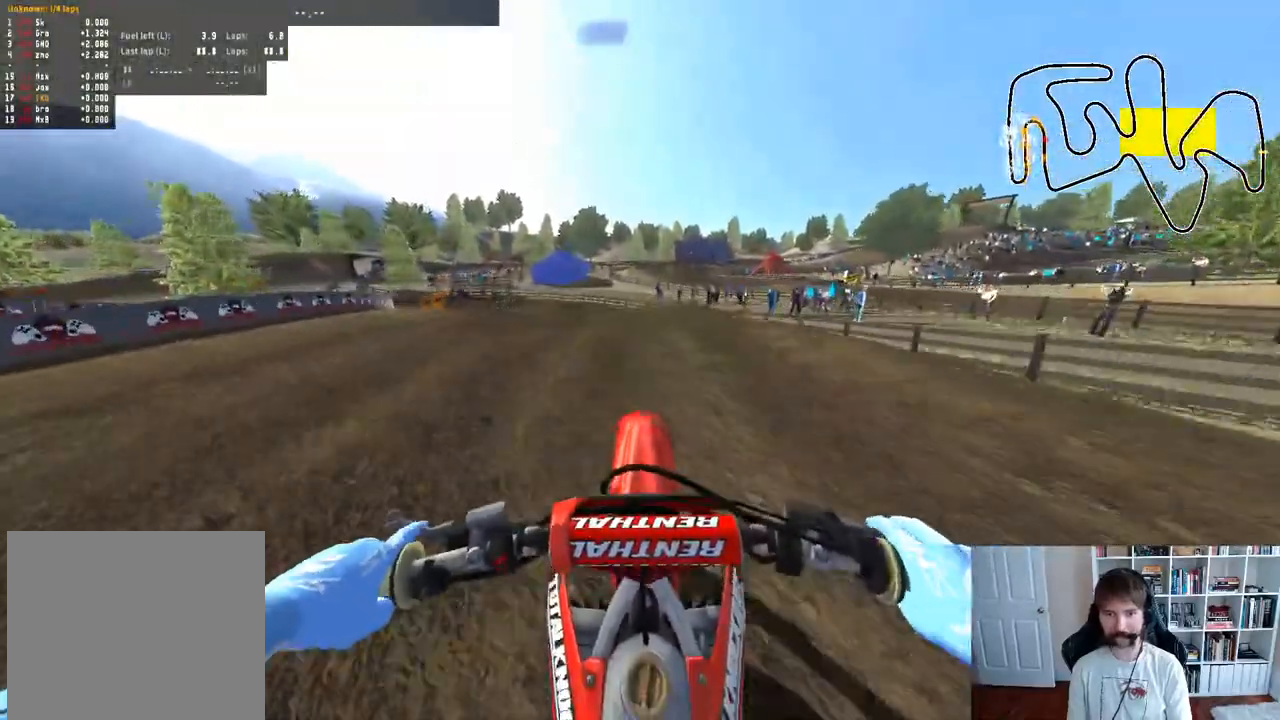
{"buttons": [], "left_stick": "left", "right_stick": "center", "events": [[17, "R2", "up"]]}
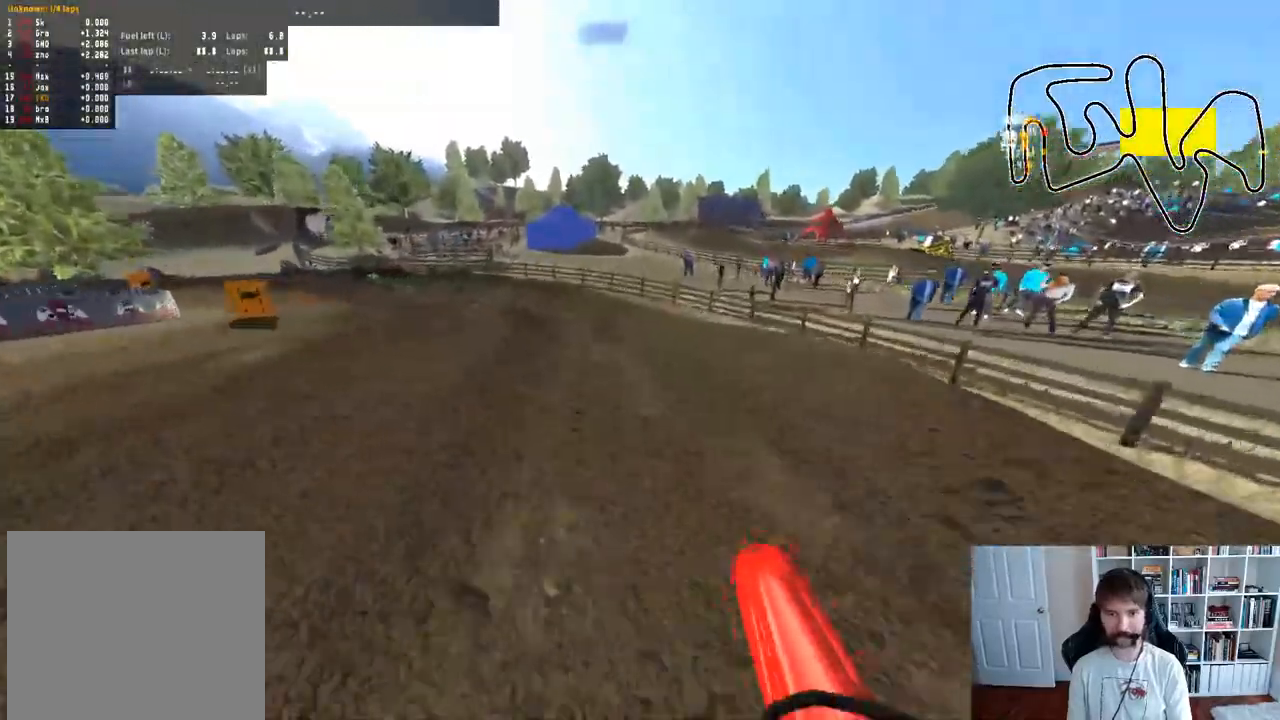
{"buttons": ["R2"], "left_stick": "left", "right_stick": "center", "events": [[17, "left_stick", "center"], [67, "left_stick", "left"], [250, "left_stick", "center"], [417, "R2", "down"], [450, "left_stick", "left"]]}
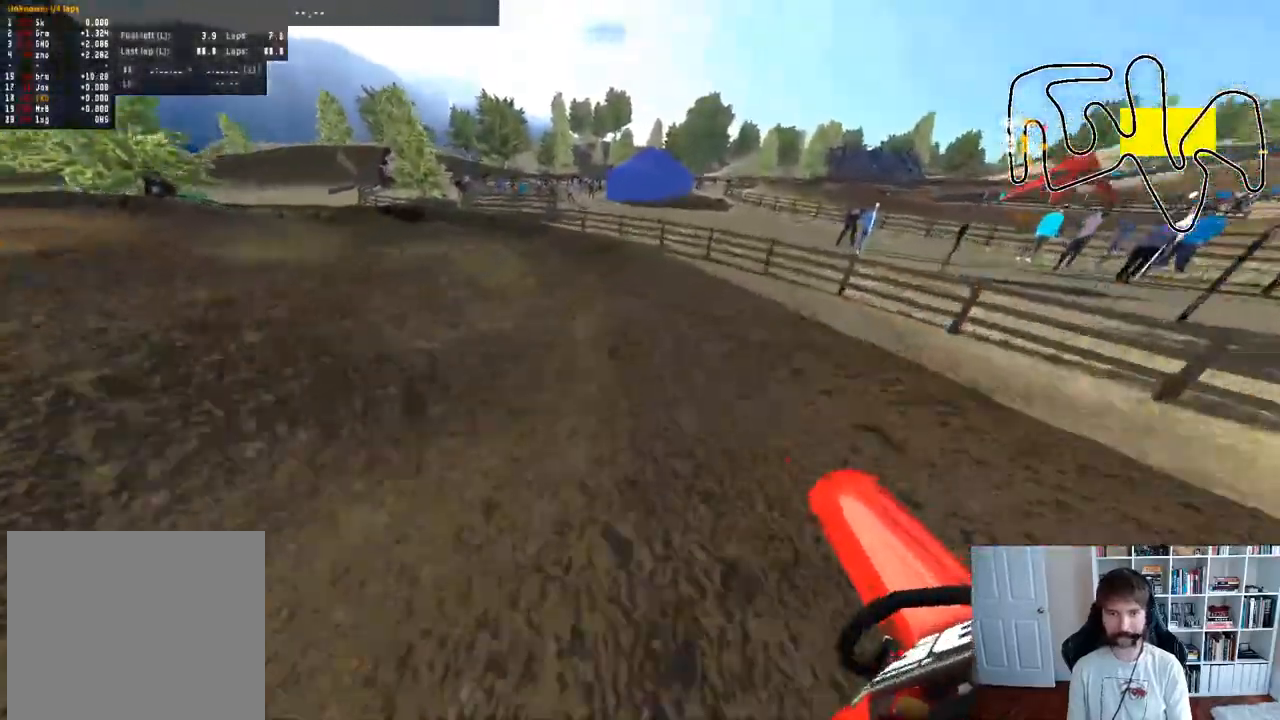
{"buttons": ["R2"], "left_stick": "center", "right_stick": "center", "events": [[167, "left_stick", "center"], [250, "left_stick", "left"], [367, "R2", "up"], [433, "left_stick", "center"], [500, "R2", "down"]]}
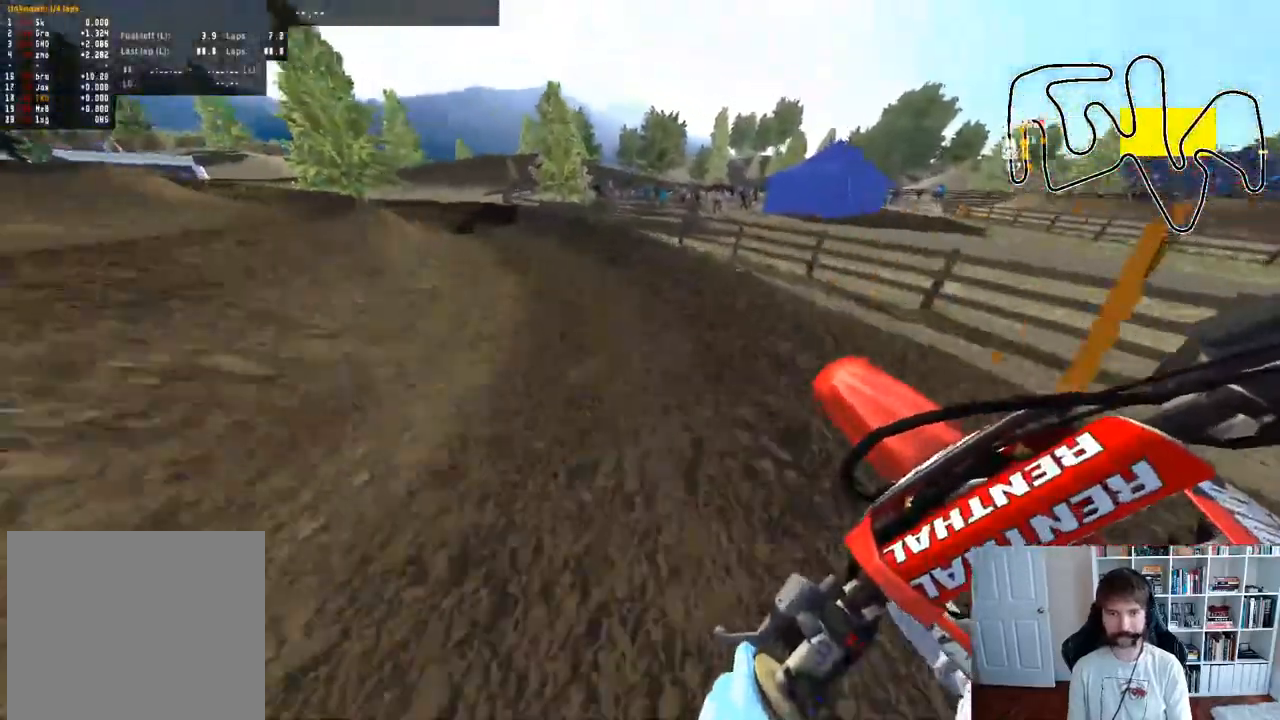
{"buttons": [], "left_stick": "left", "right_stick": "center", "events": [[100, "left_stick", "left"], [233, "R2", "up"], [300, "left_stick", "center"], [333, "R2", "down"], [417, "left_stick", "left"], [483, "R2", "up"]]}
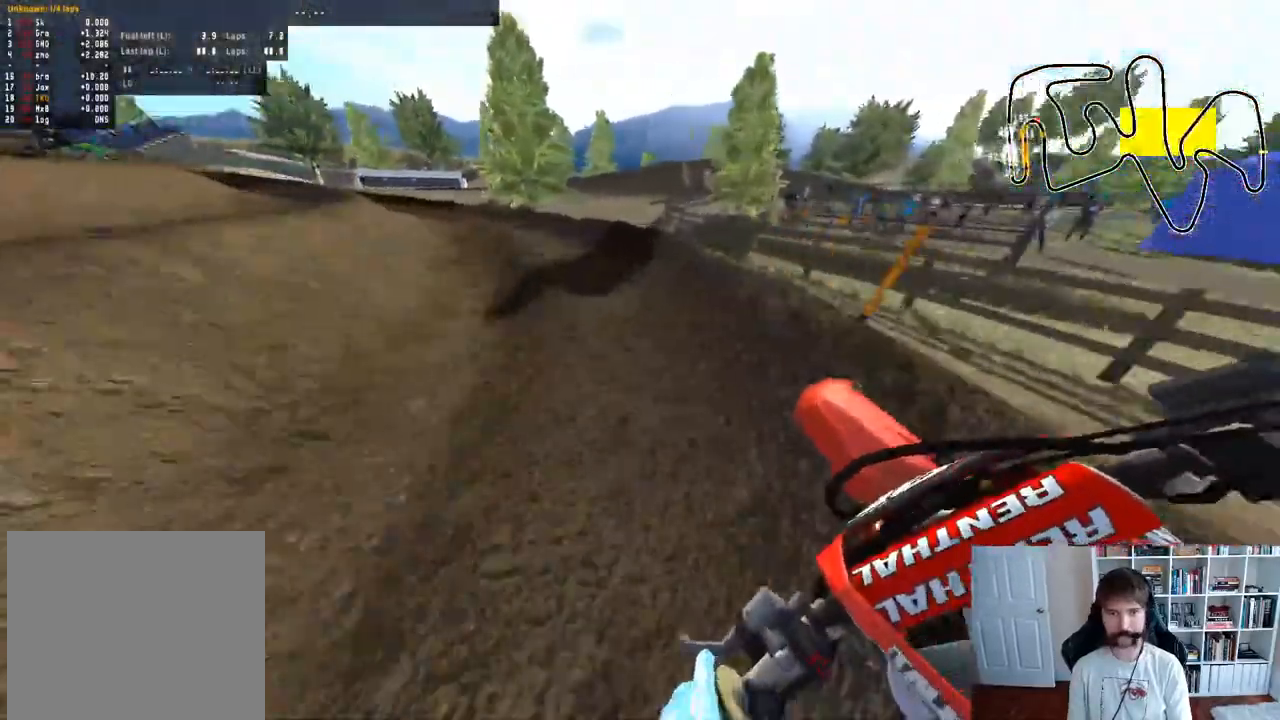
{"buttons": ["R3"], "left_stick": "center", "right_stick": "center", "events": [[50, "R2", "down"], [100, "left_stick", "center"], [250, "left_stick", "left"], [317, "R2", "up"], [433, "left_stick", "center"], [467, "R3", "down"]]}
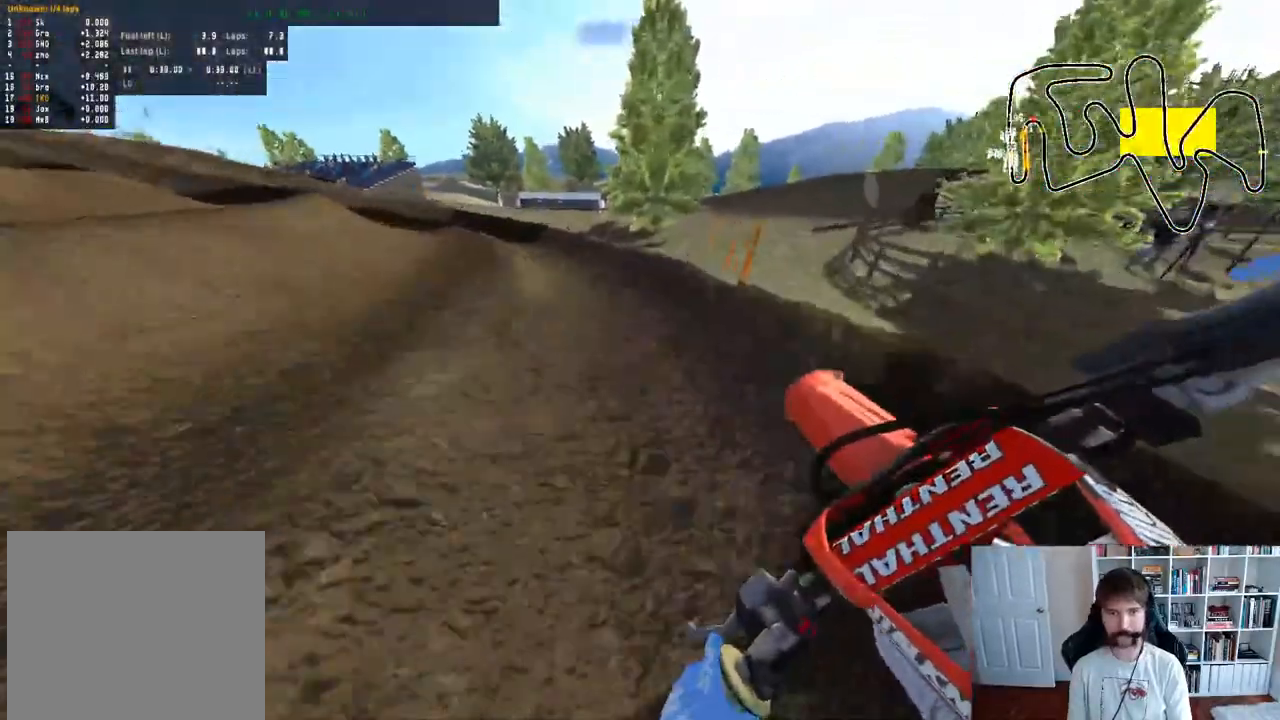
{"buttons": ["R2"], "left_stick": "left", "right_stick": "center", "events": [[17, "left_stick", "left"], [50, "R3", "up"], [133, "R2", "down"], [183, "left_stick", "center"], [450, "left_stick", "left"]]}
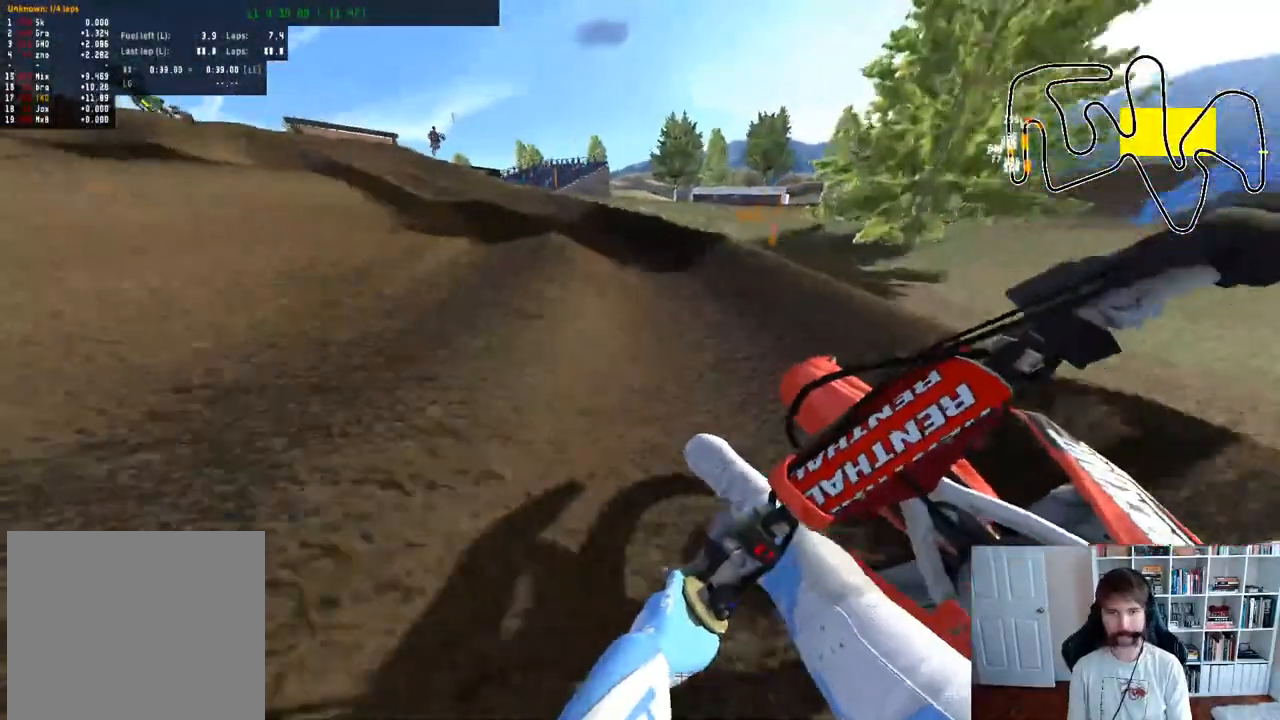
{"buttons": ["R2"], "left_stick": "center", "right_stick": "center", "events": [[117, "left_stick", "center"], [250, "left_stick", "left"], [500, "left_stick", "center"]]}
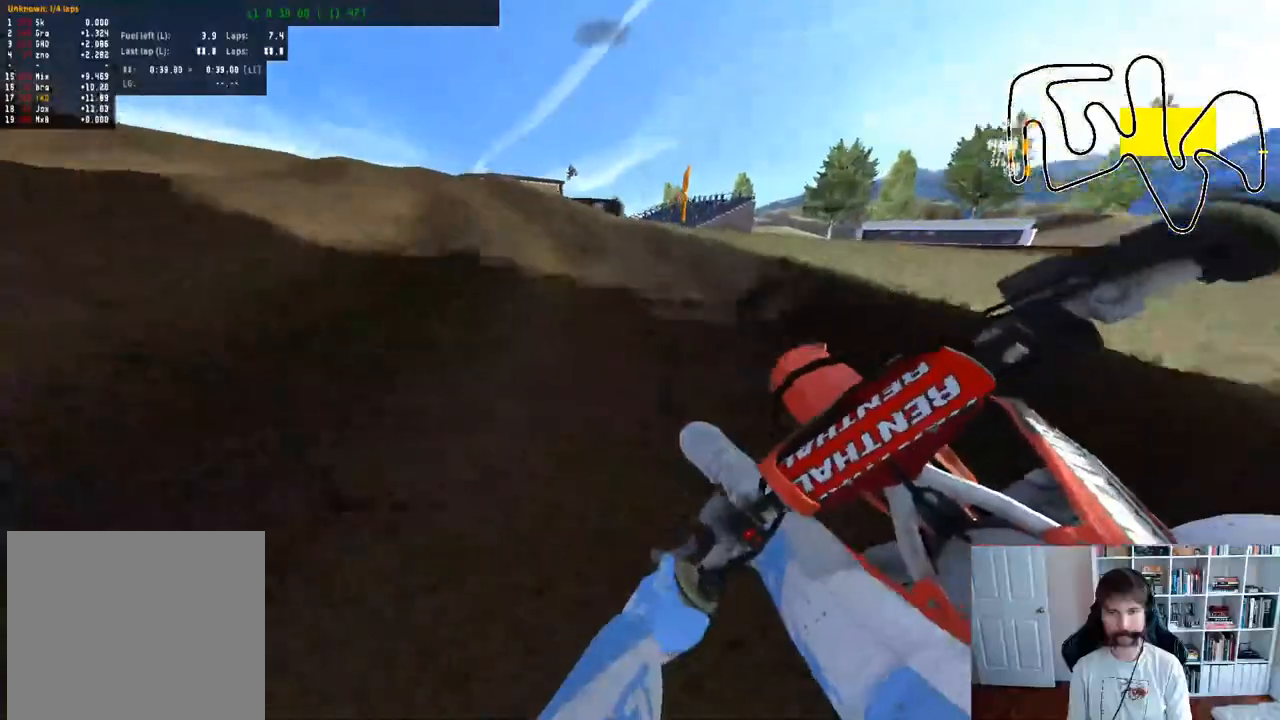
{"buttons": ["R2"], "left_stick": "left", "right_stick": "center", "events": [[83, "left_stick", "left"], [267, "left_stick", "center"], [483, "left_stick", "left"]]}
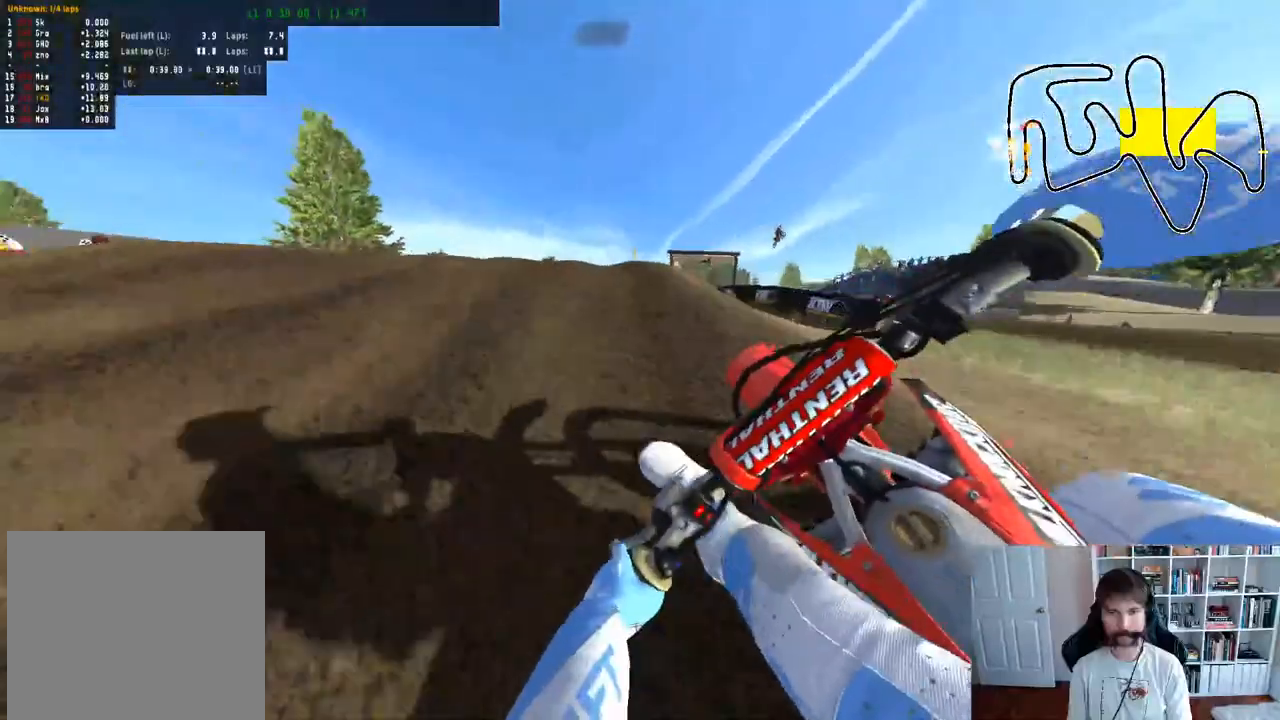
{"buttons": ["R2"], "left_stick": "center", "right_stick": "up-right", "events": [[233, "R3", "down"], [267, "left_stick", "center"], [283, "right_stick", "up-right"], [333, "R3", "up"]]}
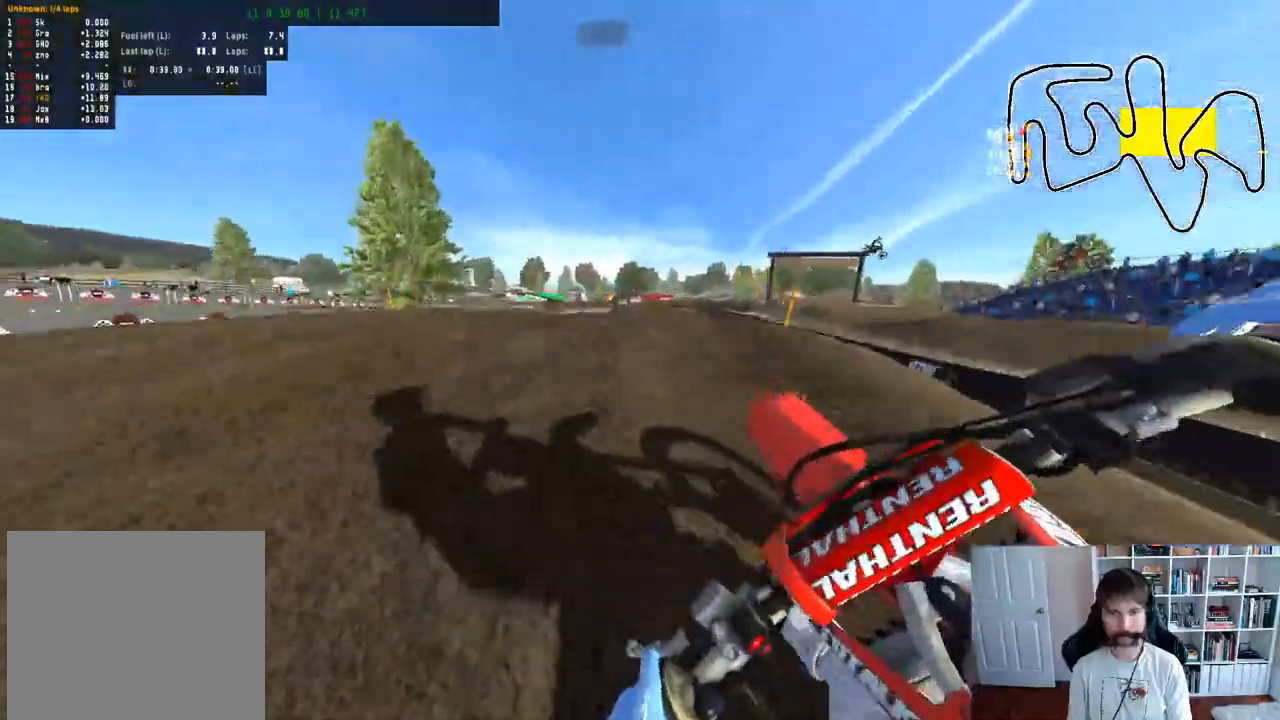
{"buttons": [], "left_stick": "right", "right_stick": "center", "events": [[17, "right_stick", "center"], [133, "B", "down"], [167, "R2", "up"], [233, "B", "up"], [283, "left_stick", "right"]]}
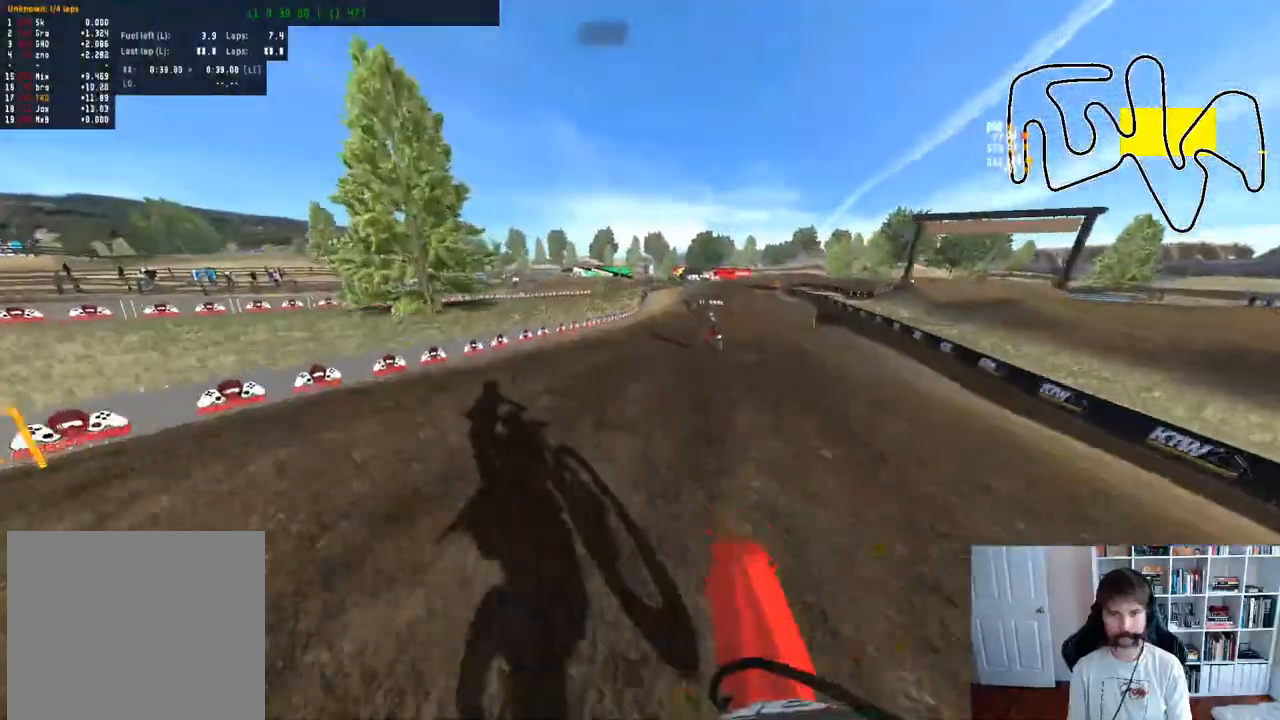
{"buttons": ["R2"], "left_stick": "right", "right_stick": "center", "events": [[17, "left_stick", "center"], [117, "R2", "down"], [167, "left_stick", "down"], [233, "left_stick", "down-right"], [367, "left_stick", "right"]]}
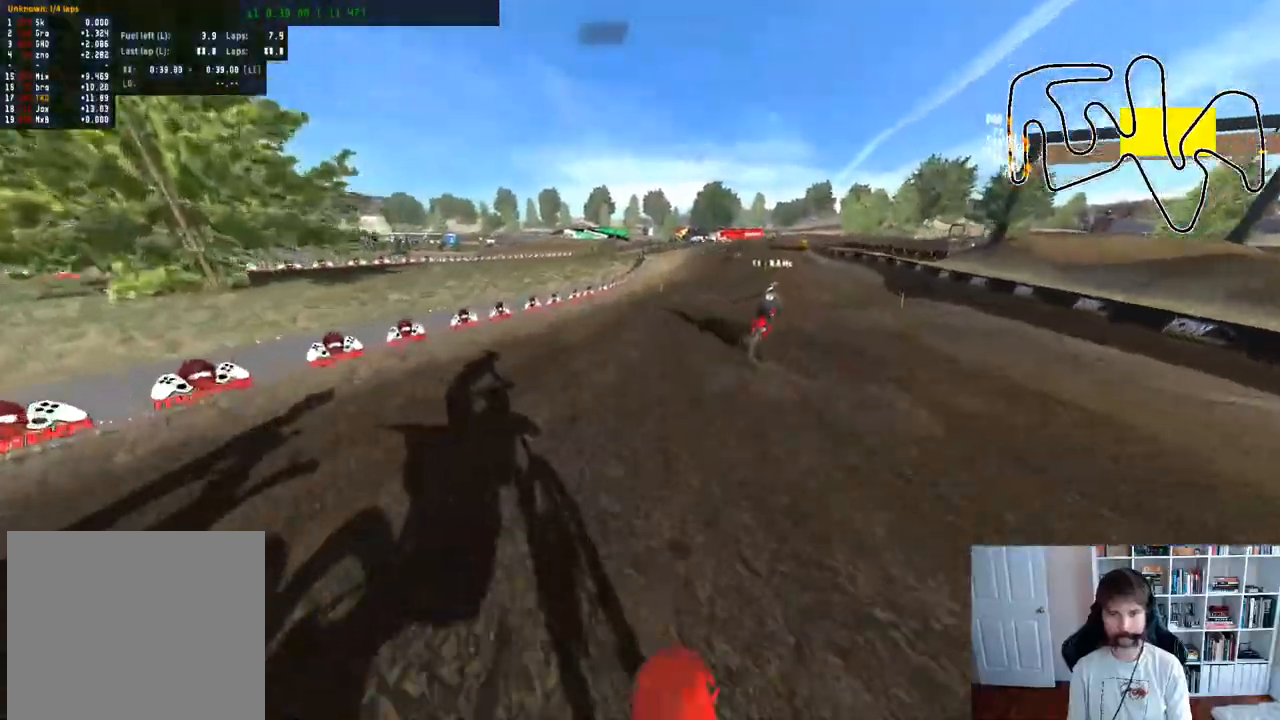
{"buttons": ["R2"], "left_stick": "center", "right_stick": "center", "events": [[250, "left_stick", "center"]]}
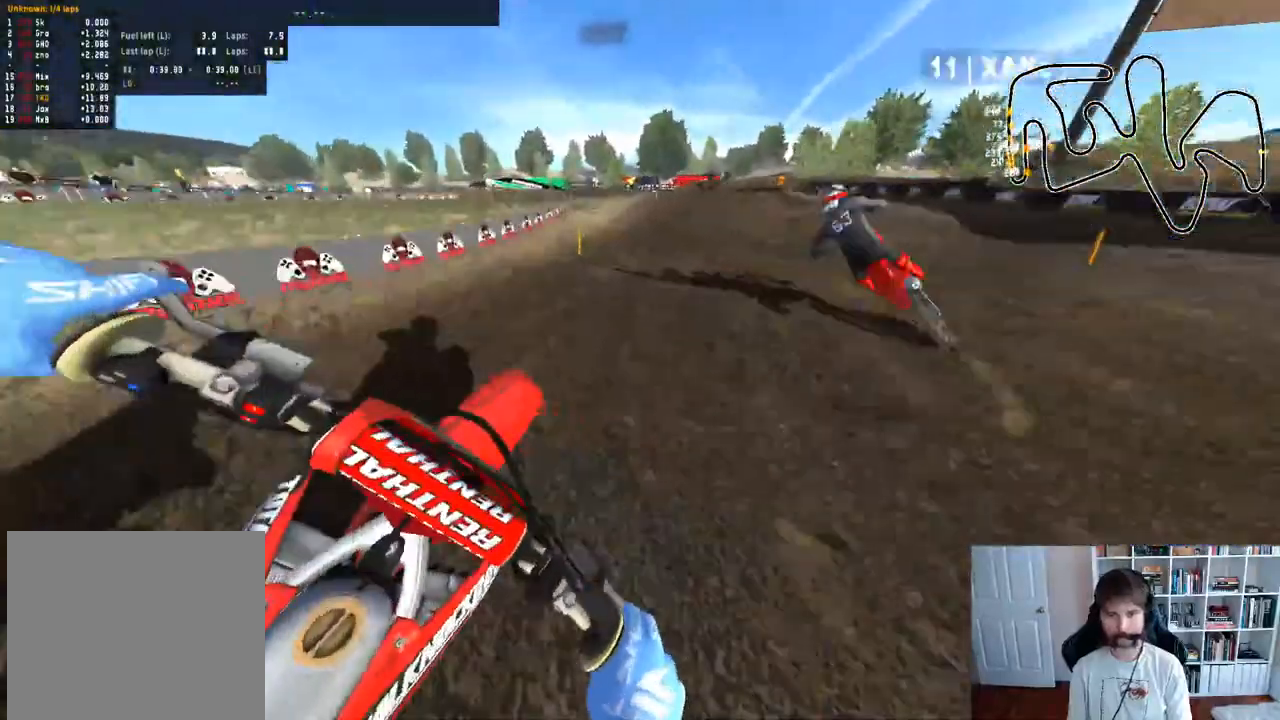
{"buttons": ["R2"], "left_stick": "left", "right_stick": "center", "events": [[400, "left_stick", "left"]]}
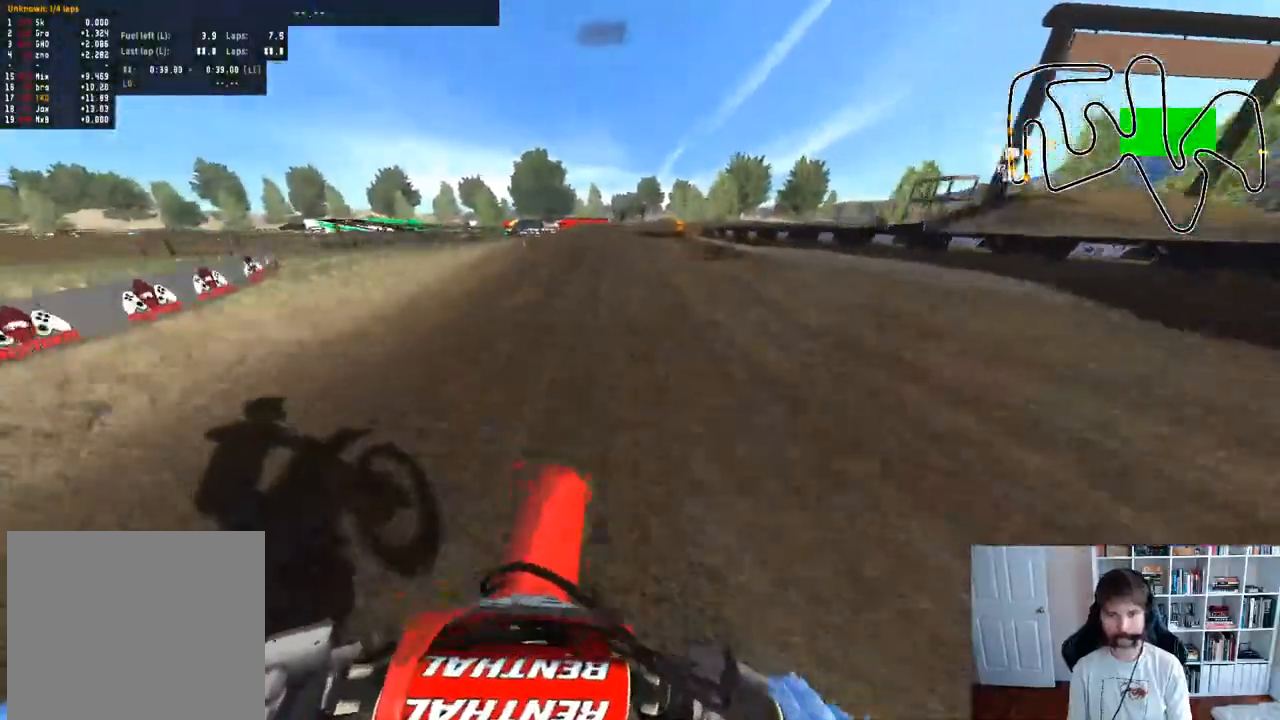
{"buttons": ["R2"], "left_stick": "center", "right_stick": "center", "events": [[400, "left_stick", "center"]]}
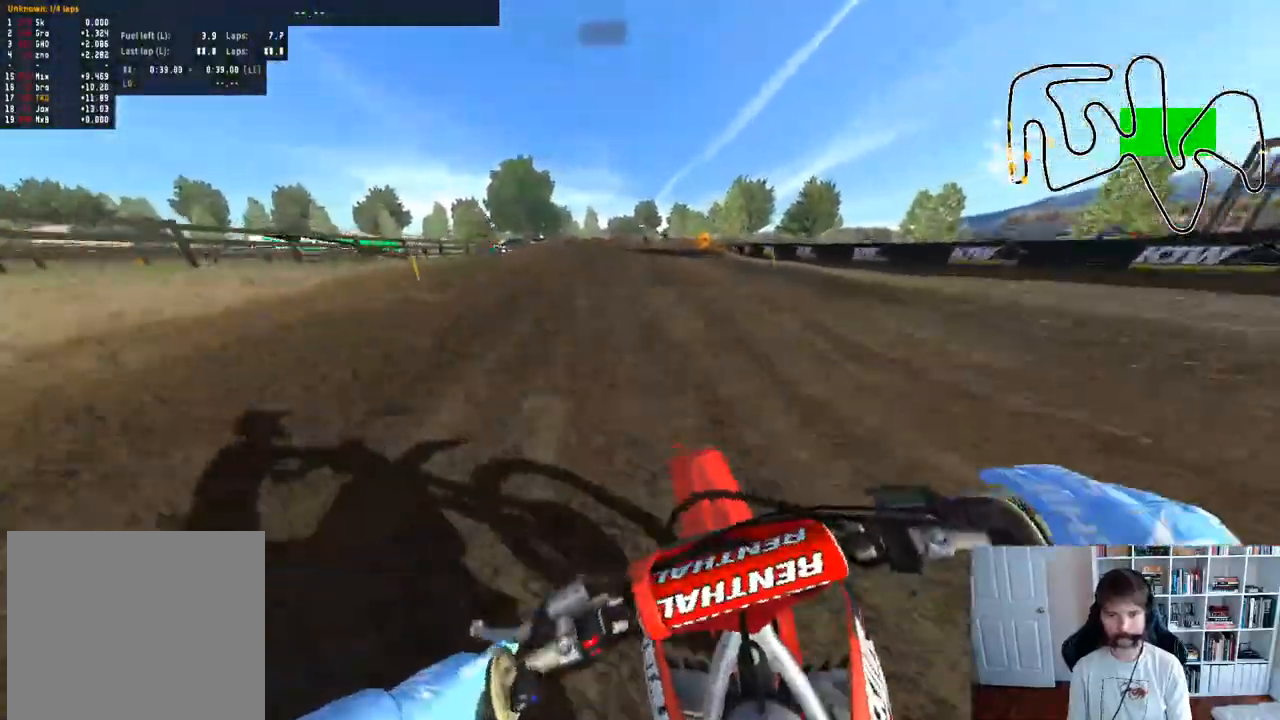
{"buttons": [], "left_stick": "center", "right_stick": "center", "events": [[217, "left_stick", "right"], [233, "R2", "up"], [233, "X", "down"], [317, "X", "up"], [417, "left_stick", "center"]]}
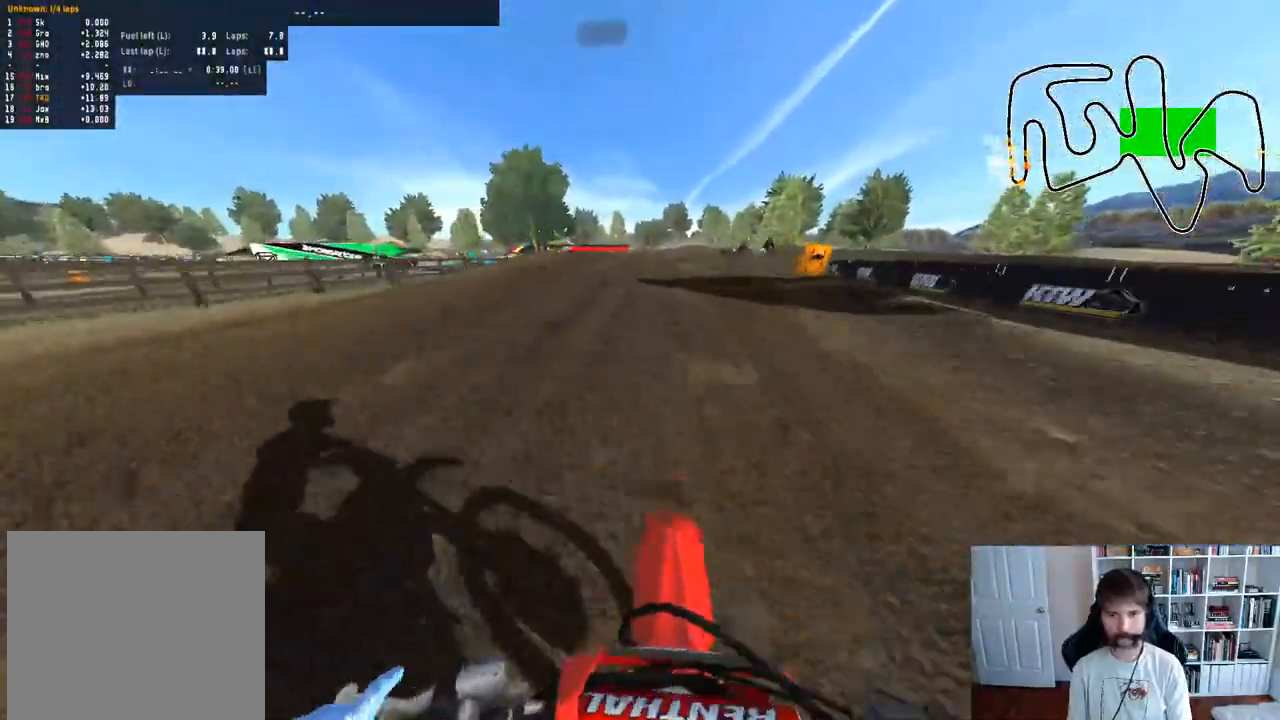
{"buttons": [], "left_stick": "right", "right_stick": "center", "events": [[33, "left_stick", "right"]]}
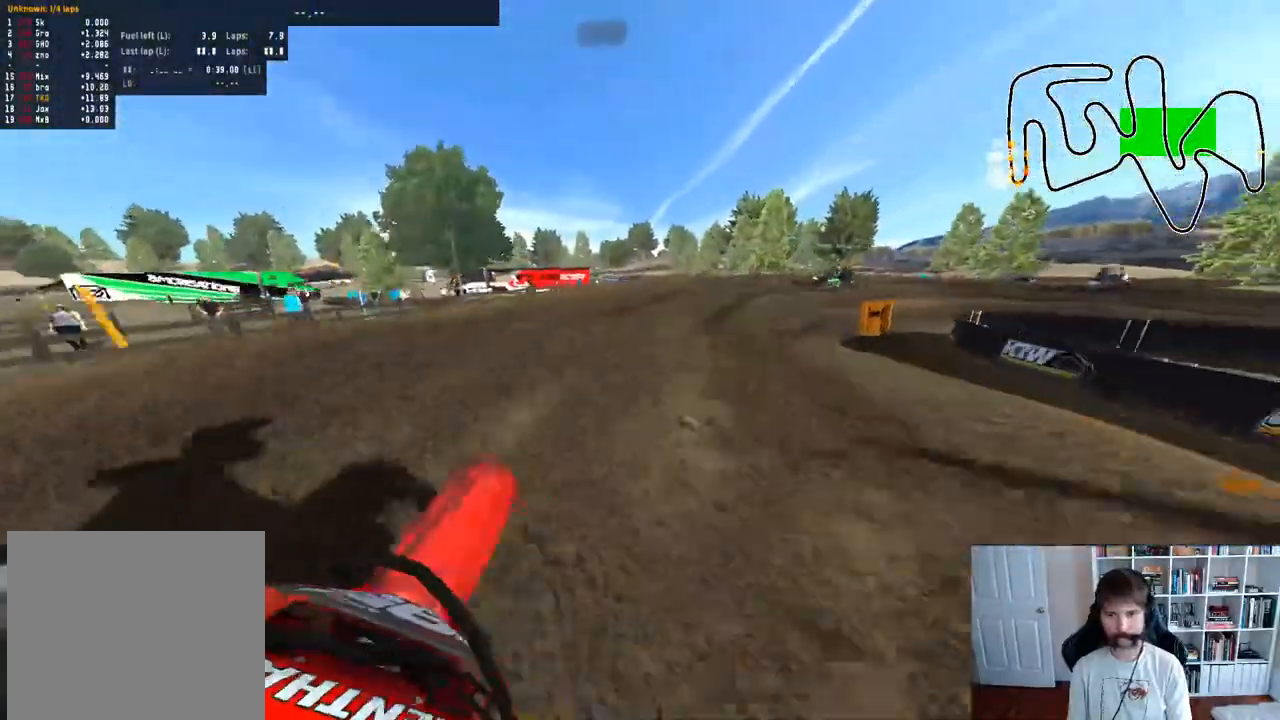
{"buttons": [], "left_stick": "center", "right_stick": "center"}
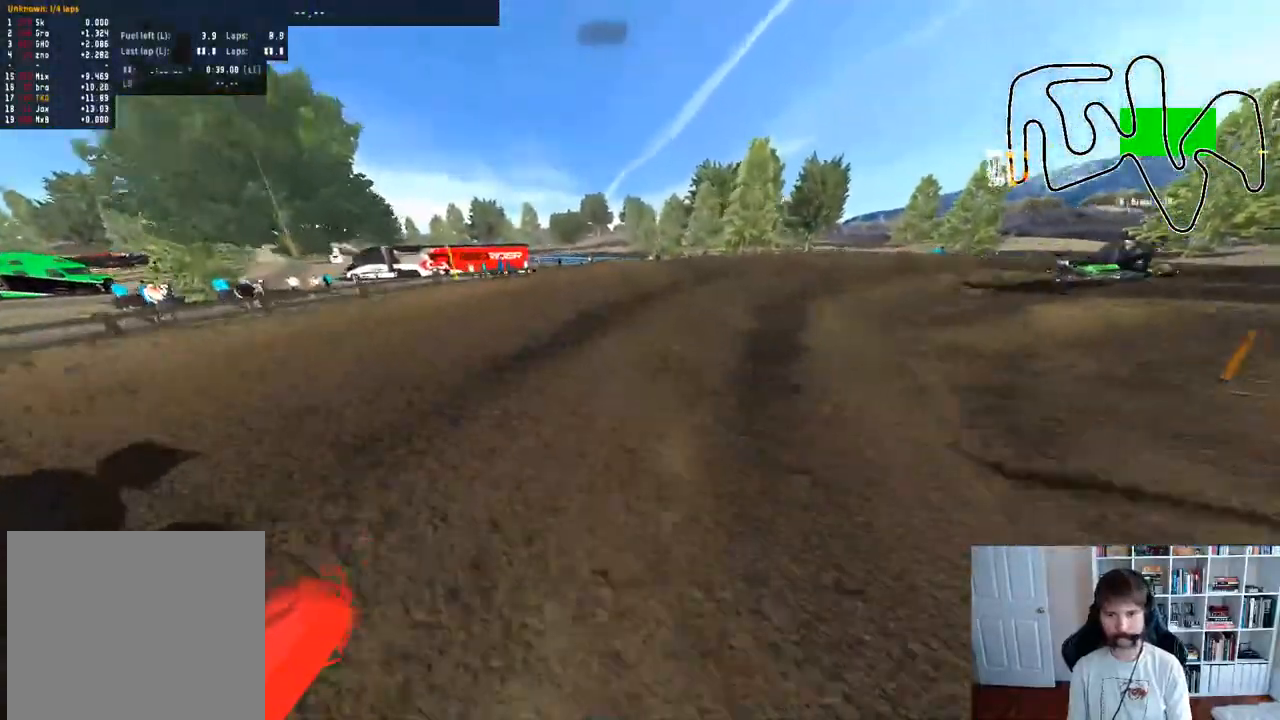
{"buttons": [], "left_stick": "center", "right_stick": "center"}
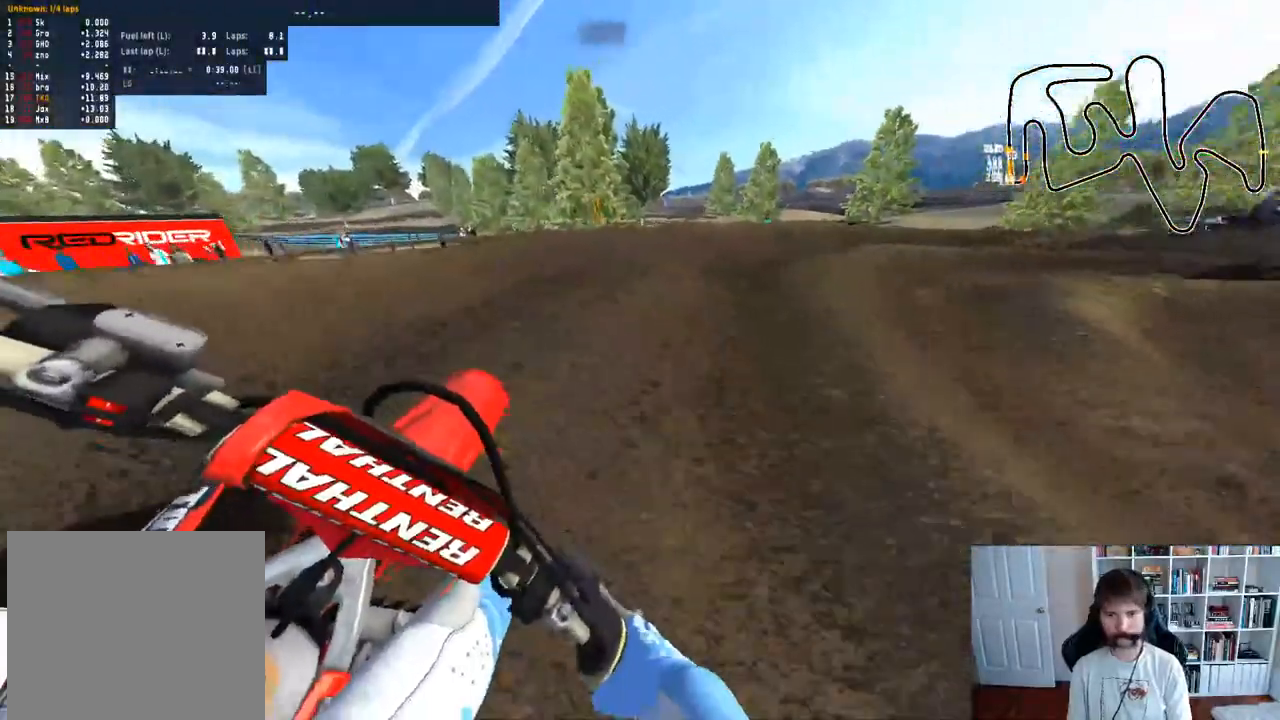
{"buttons": ["R2"], "left_stick": "center", "right_stick": "center", "events": [[100, "left_stick", "right"], [233, "R2", "down"], [500, "left_stick", "center"]]}
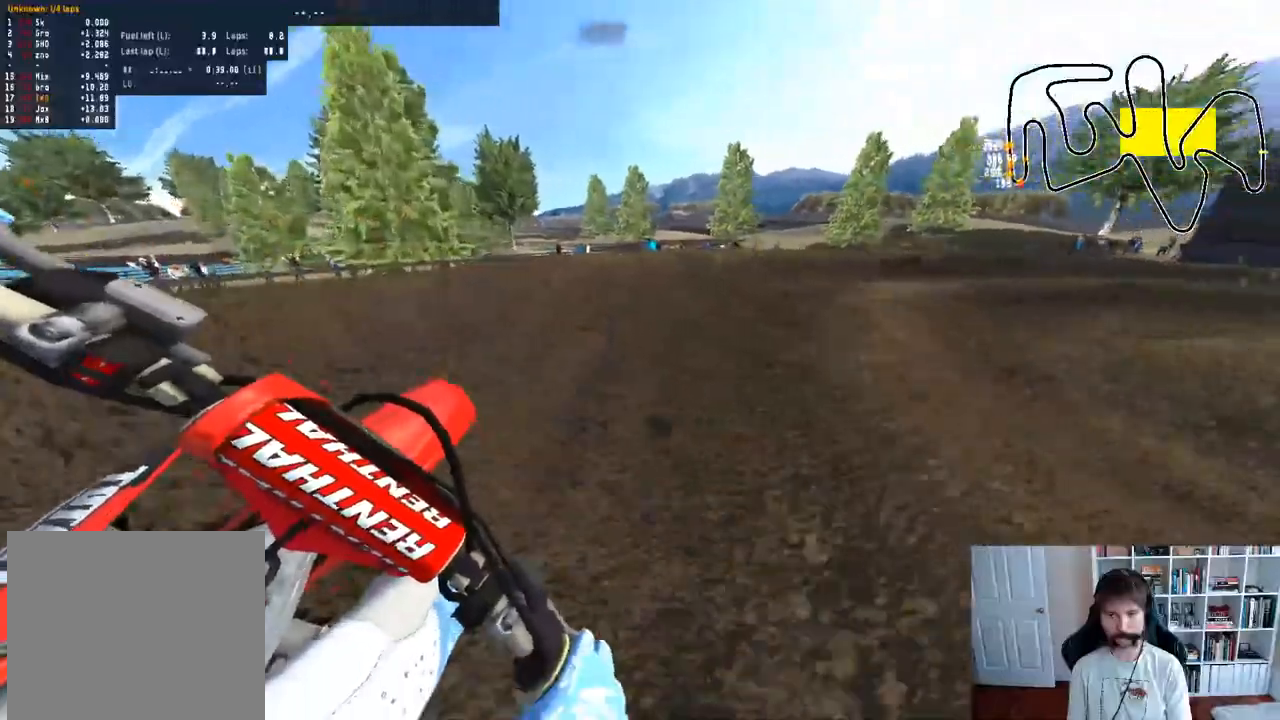
{"buttons": ["R2"], "left_stick": "right", "right_stick": "center", "events": [[100, "left_stick", "right"], [333, "left_stick", "center"], [483, "left_stick", "right"]]}
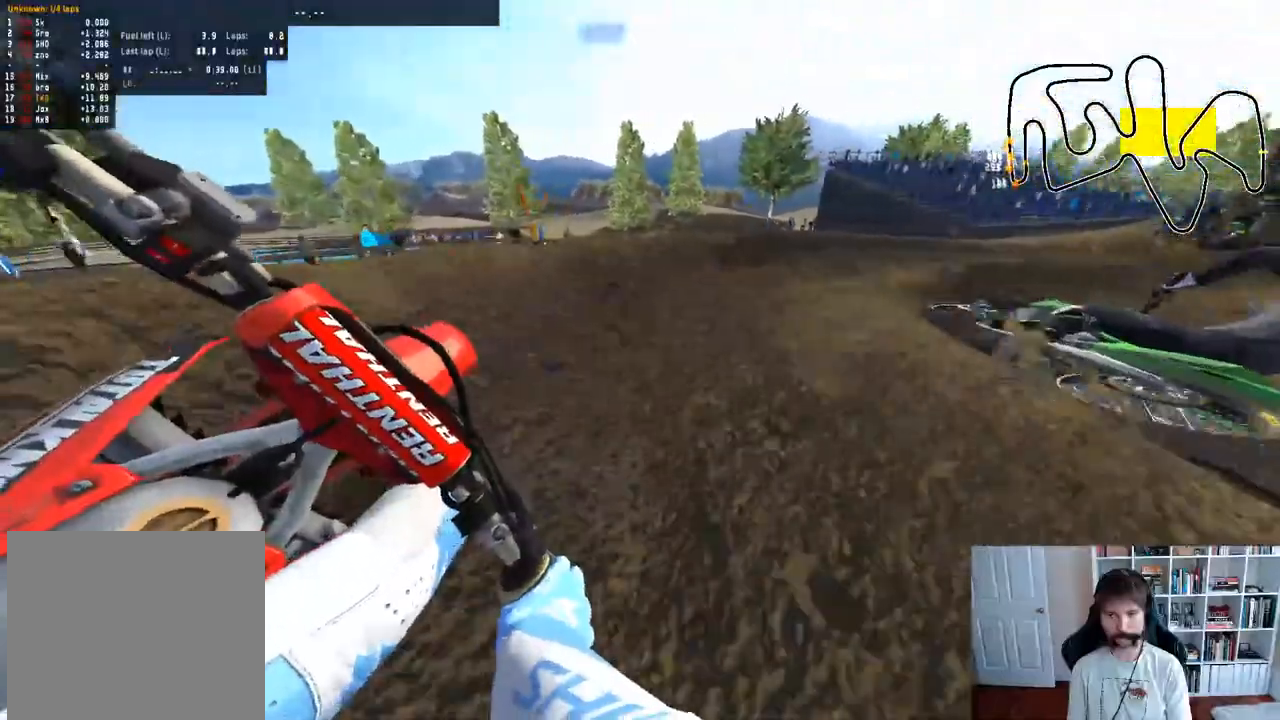
{"buttons": ["R2"], "left_stick": "right", "right_stick": "center", "events": []}
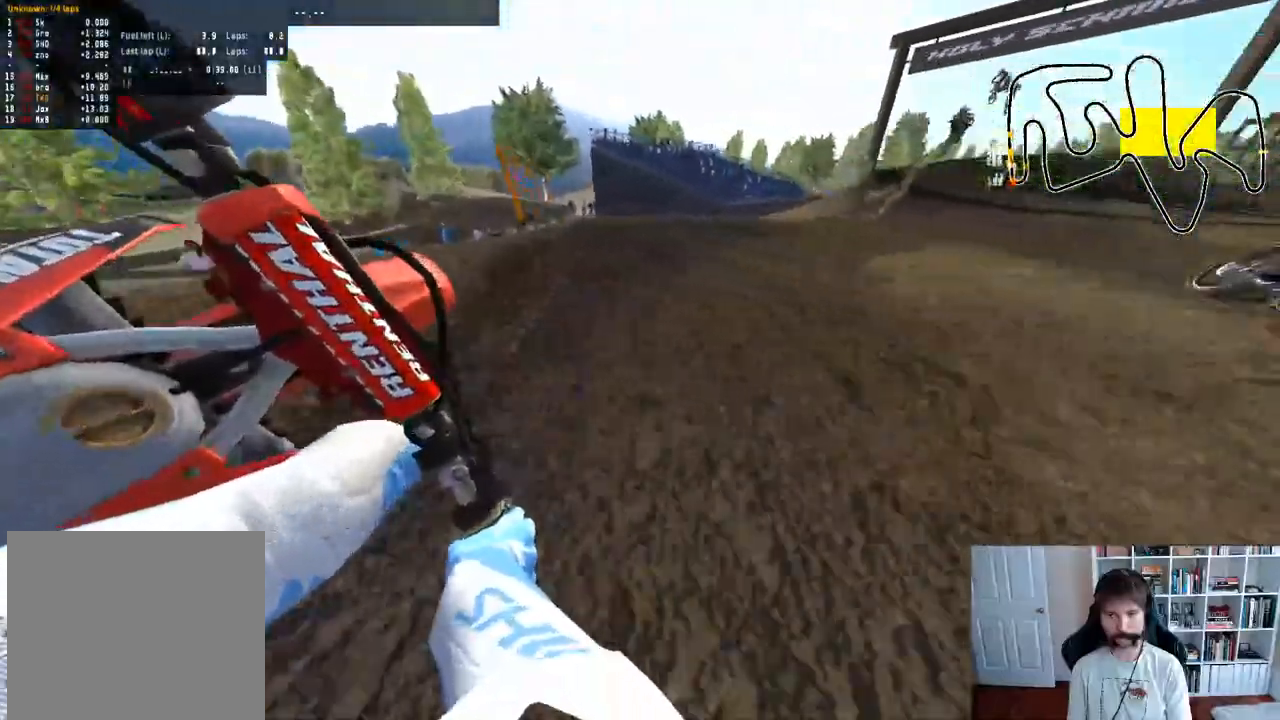
{"buttons": ["R2"], "left_stick": "left", "right_stick": "center", "events": [[17, "left_stick", "center"], [200, "left_stick", "right"], [300, "left_stick", "center"], [483, "left_stick", "left"]]}
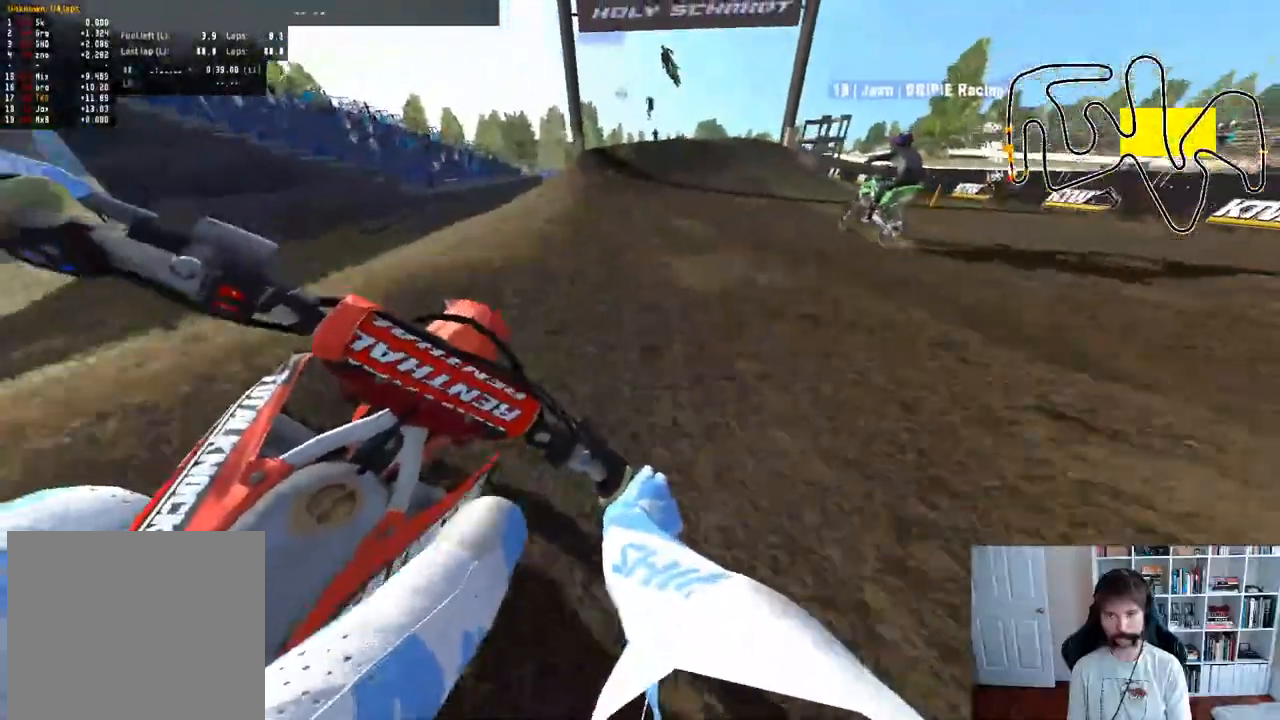
{"buttons": ["R2"], "left_stick": "center", "right_stick": "center", "events": [[167, "left_stick", "center"], [383, "R3", "down"], [500, "R3", "up"]]}
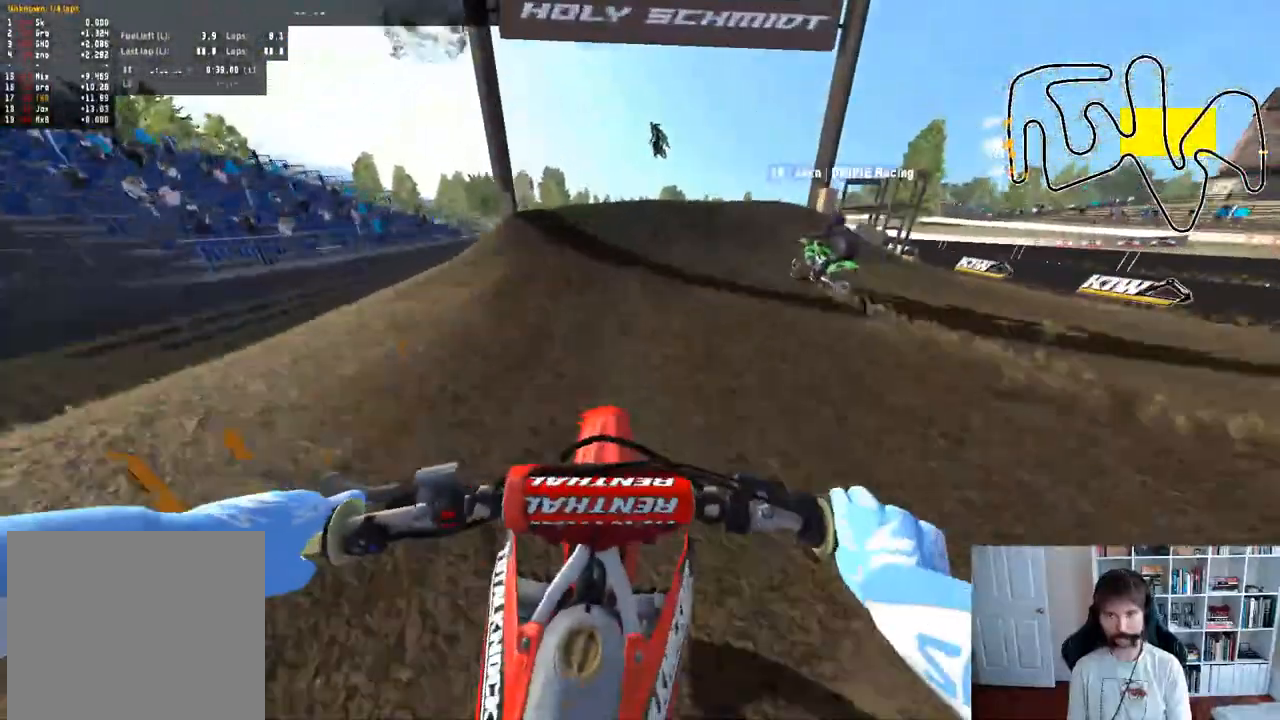
{"buttons": ["R2"], "left_stick": "center", "right_stick": "center", "events": []}
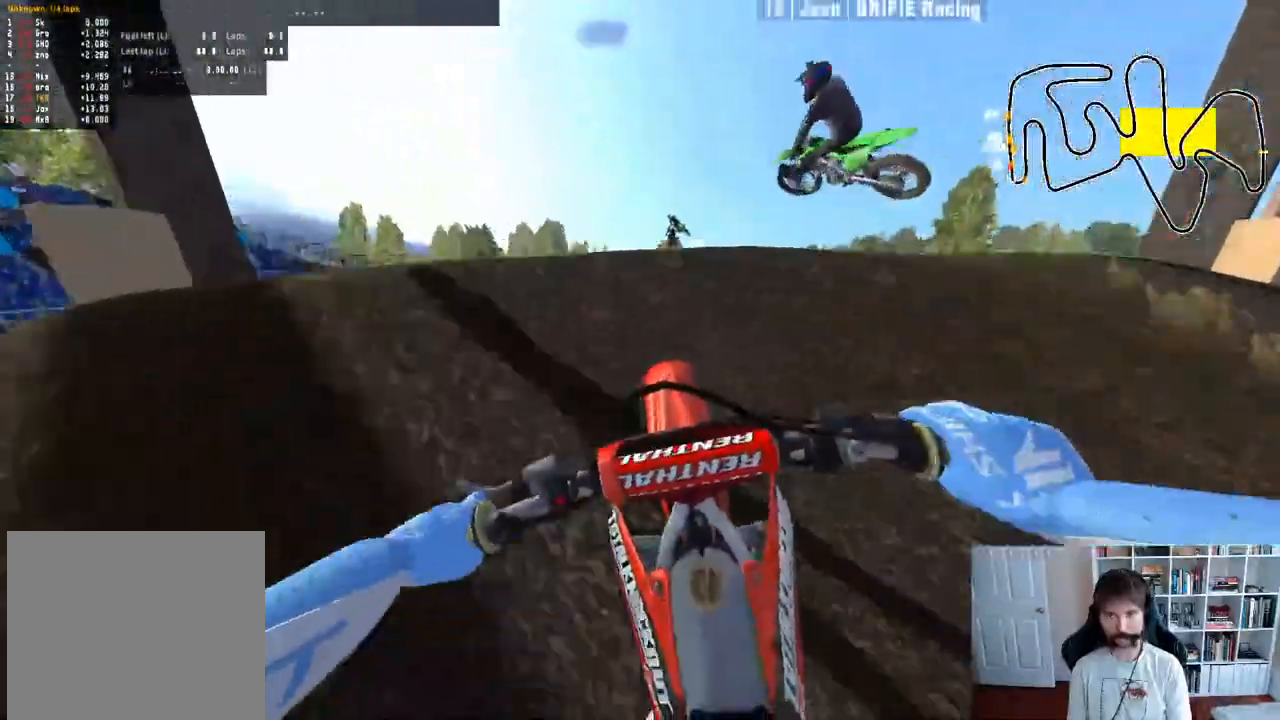
{"buttons": [], "left_stick": "center", "right_stick": "up", "events": [[33, "right_stick", "up"], [283, "R2", "up"]]}
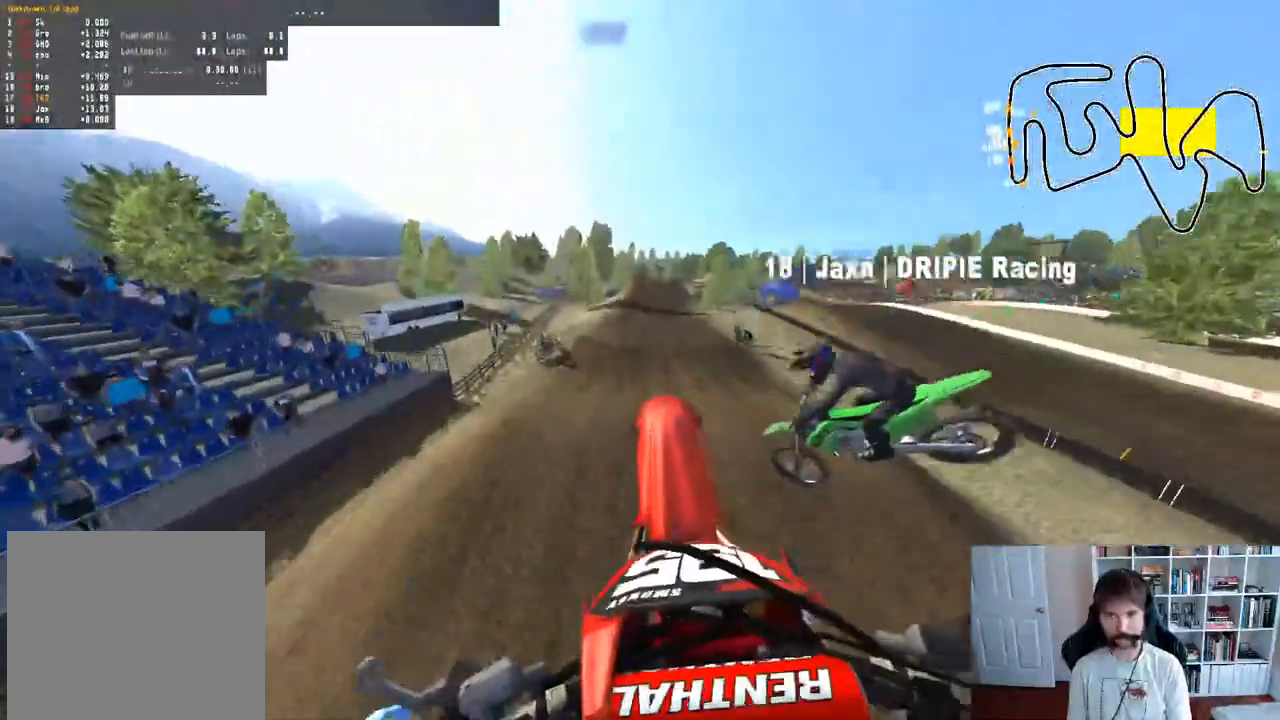
{"buttons": ["B", "R2"], "left_stick": "center", "right_stick": "center", "events": [[100, "right_stick", "center"], [383, "R2", "down"], [417, "B", "down"]]}
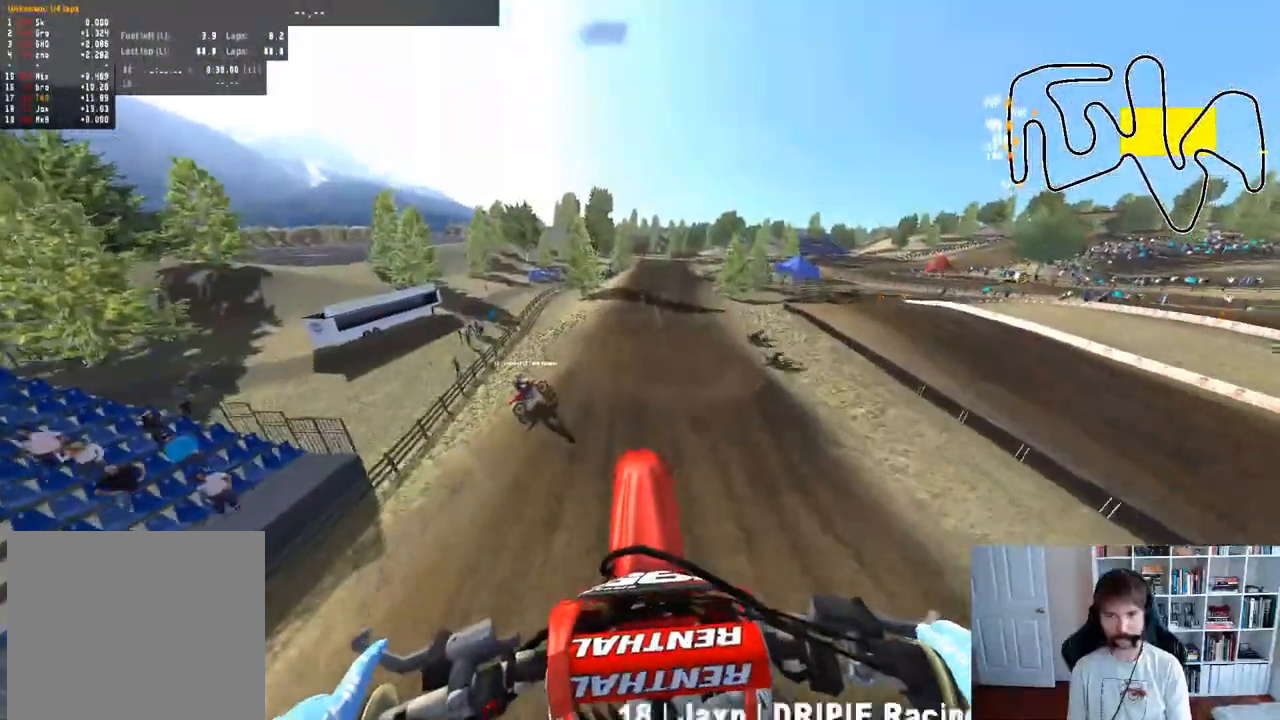
{"buttons": [], "left_stick": "center", "right_stick": "center", "events": [[67, "B", "up"], [133, "R2", "up"]]}
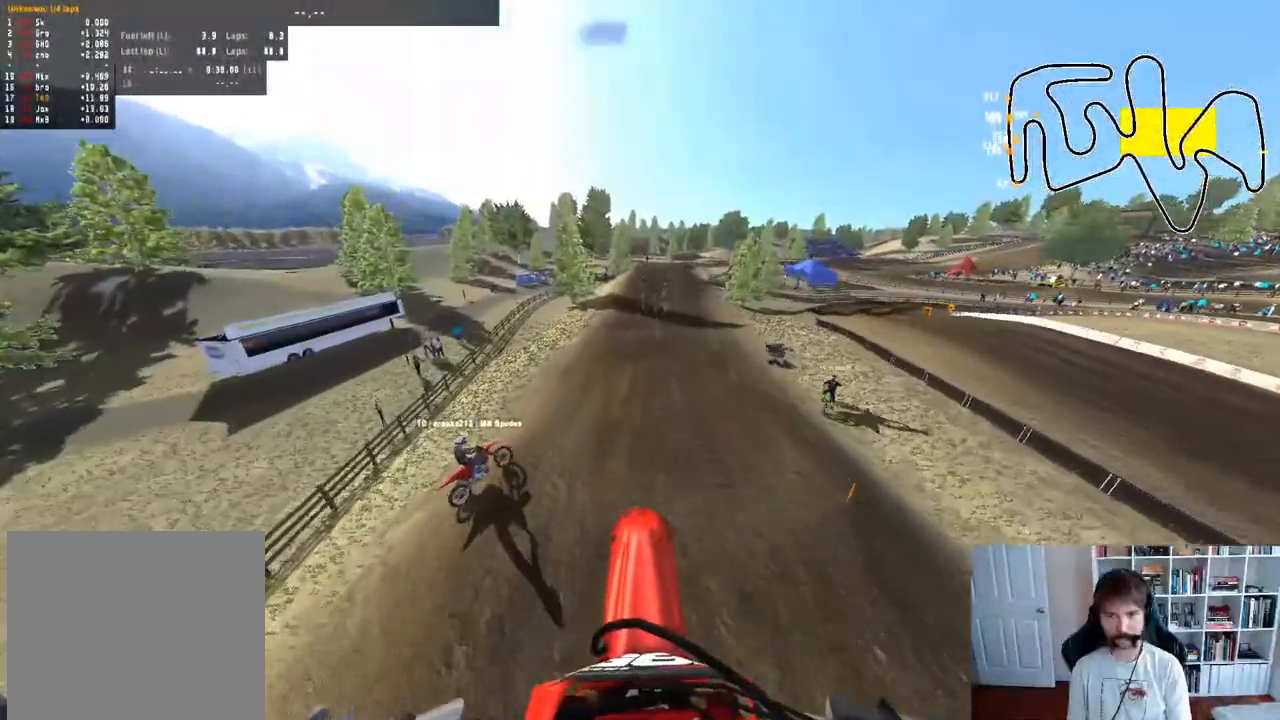
{"buttons": ["R2"], "left_stick": "down", "right_stick": "up", "events": [[133, "left_stick", "down"], [217, "R2", "down"], [217, "right_stick", "up"]]}
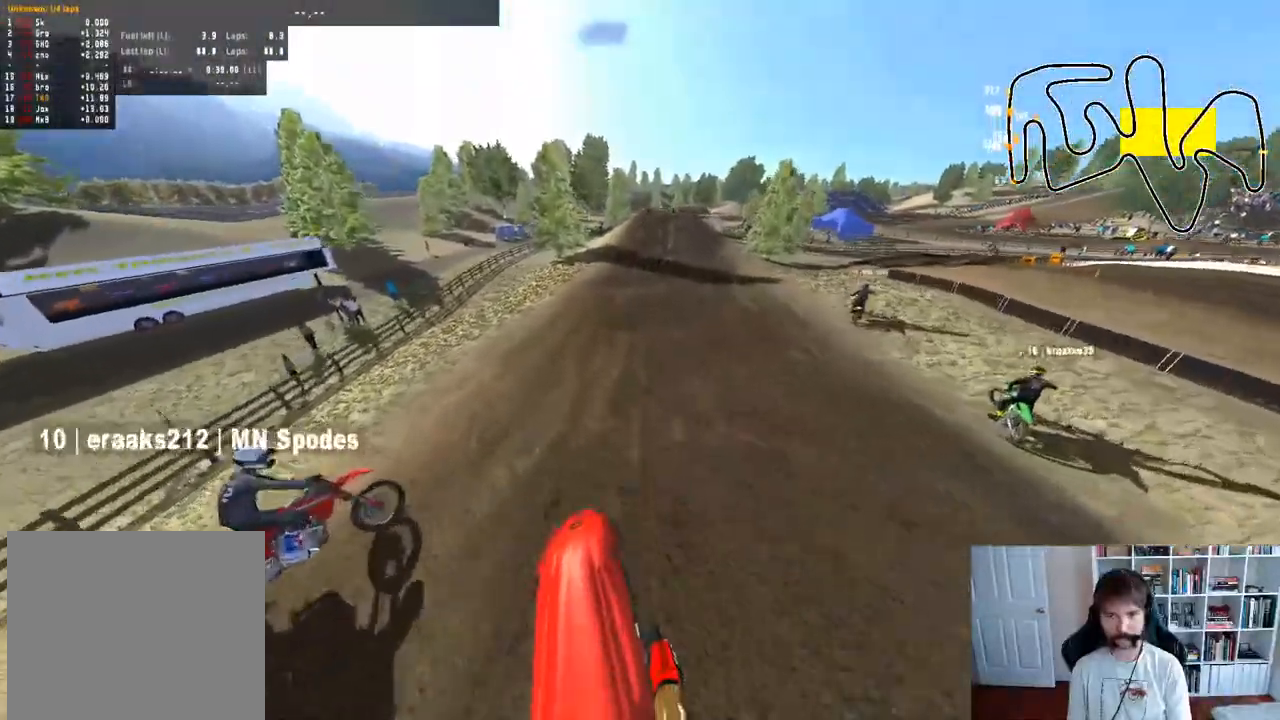
{"buttons": ["R2"], "left_stick": "center", "right_stick": "center", "events": [[83, "left_stick", "center"], [150, "right_stick", "center"], [300, "R3", "down"], [367, "right_stick", "up-right"], [417, "R3", "up"], [483, "right_stick", "center"]]}